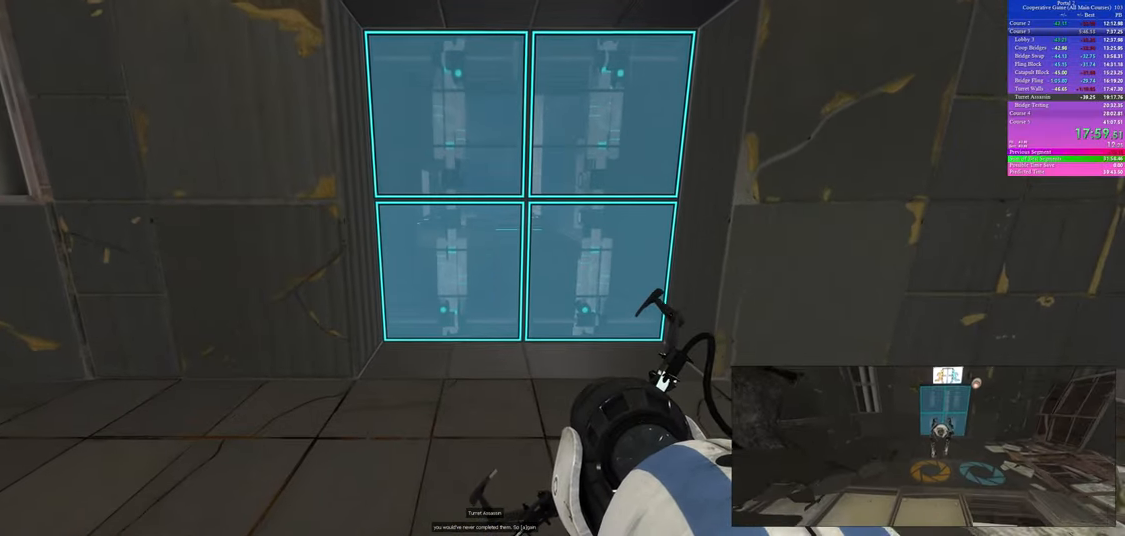
Gameplay with keyboard and mouse; each line is a JSON object with the keys and mouse buttons held at the frame after it. "events" lists presses ("down") and releases ("up") of "a", "ctrl", "d", "s", "use", "w", "mouse_left" and "mouse_right" between this image and that frame as [ms after this image, input, new state], when the widget could be followed in between; "space" appears only as held states. "mouse_left", "mouse_right" = the "left", "right" buttons of the "mouse" list. No other keys are recorded. Mouse movement is not recorded. Key names are as the overlay labels them; some are game actions (e.g. jump) rather than physical keys.
{"keys": [], "mouse": [], "events": []}
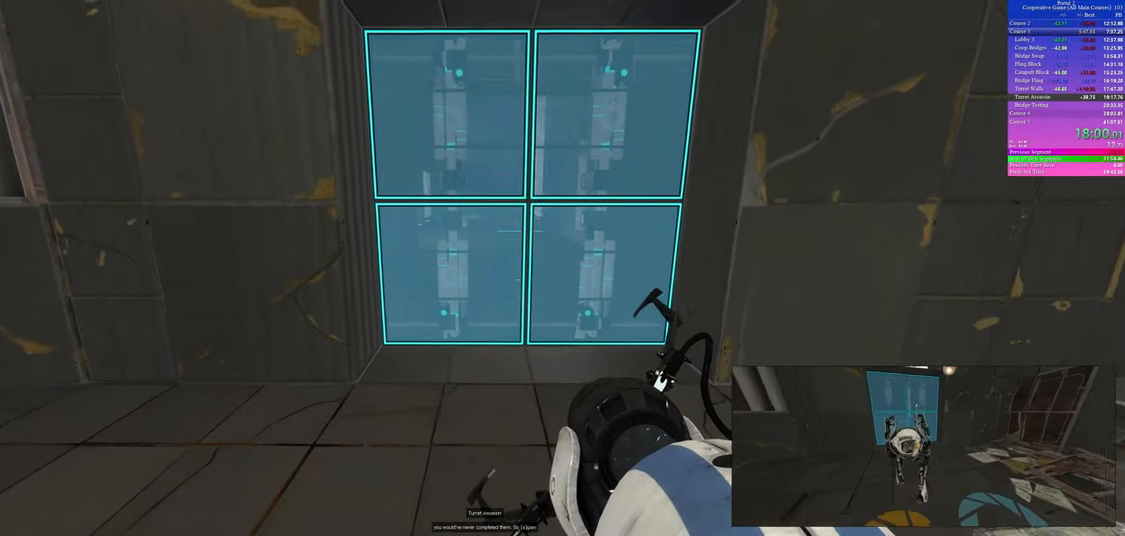
{"keys": ["a", "d", "w"], "mouse": [], "events": [[67, "w", "down"], [183, "d", "down"], [500, "a", "down"]]}
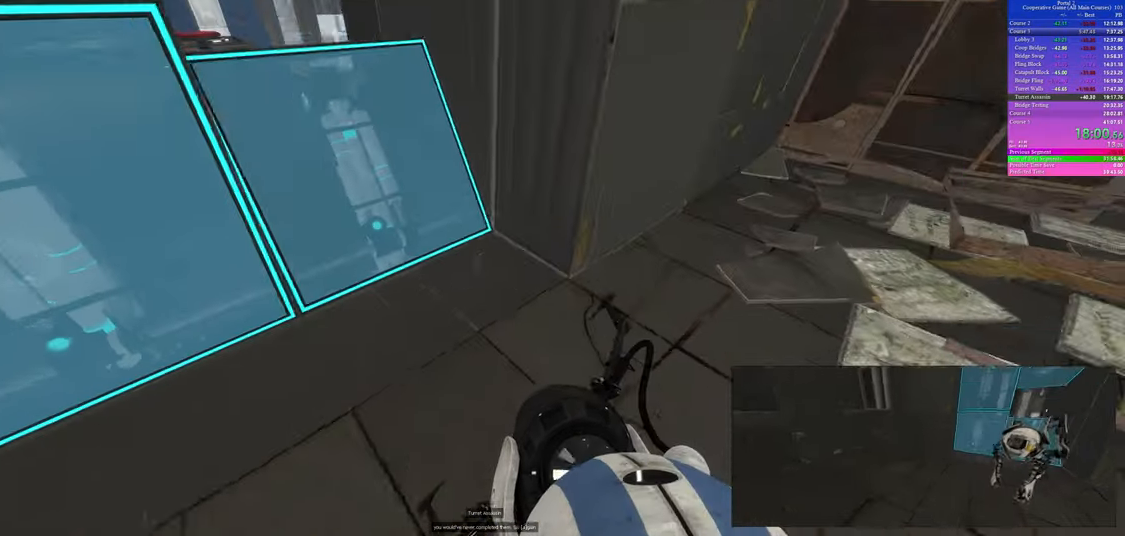
{"keys": ["a"], "mouse": [], "events": [[33, "w", "up"], [50, "d", "up"]]}
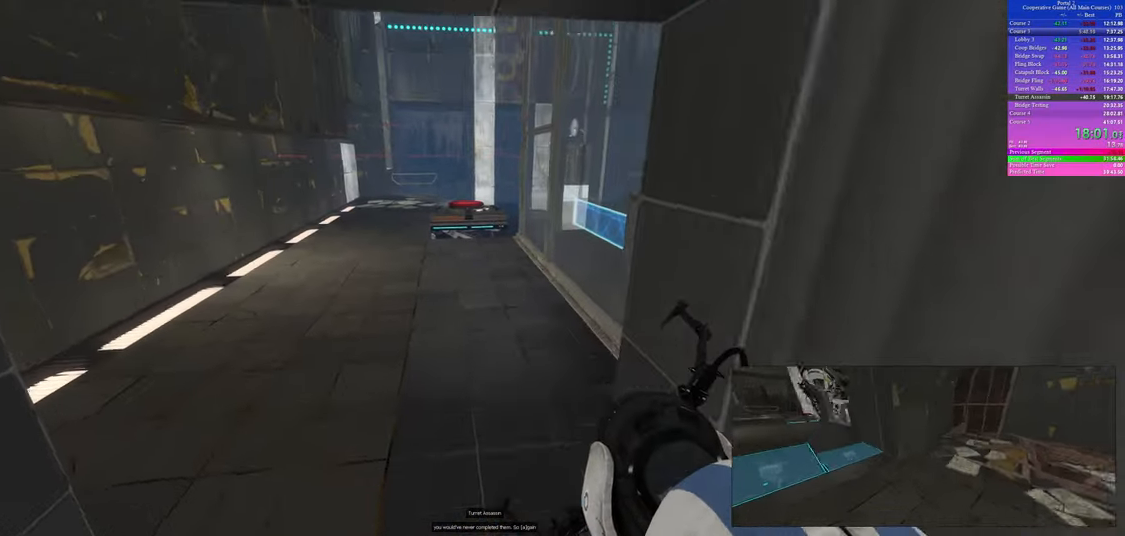
{"keys": ["a"], "mouse": []}
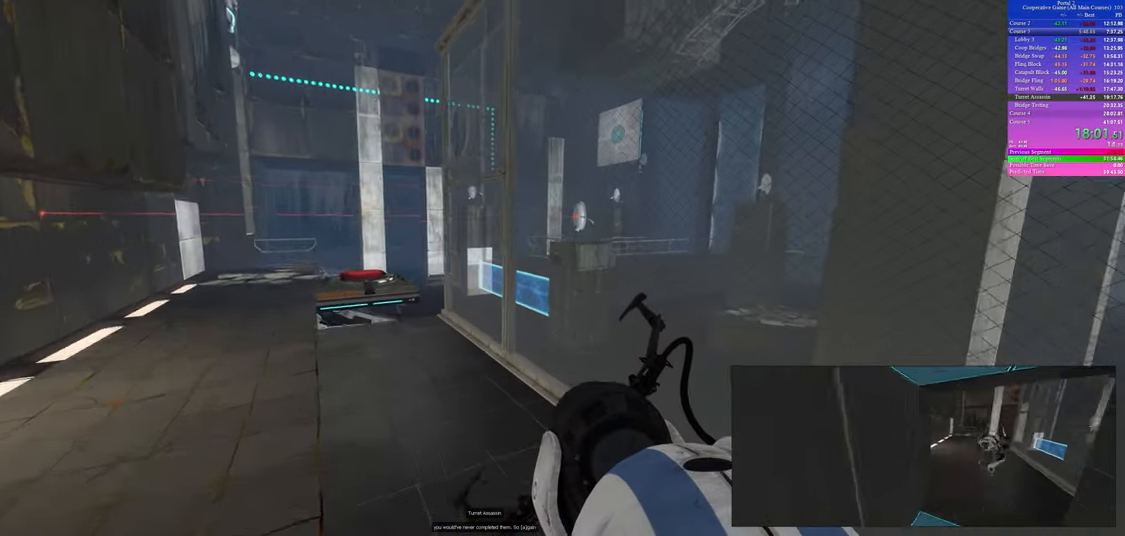
{"keys": ["a"], "mouse": [], "events": []}
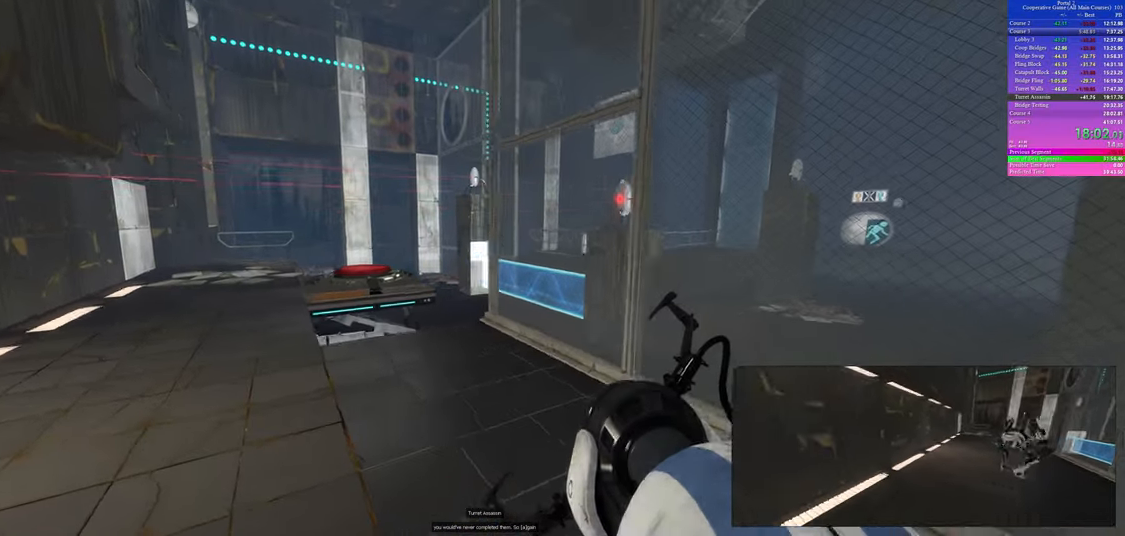
{"keys": [], "mouse": [], "events": [[83, "mouse_left", "down"], [183, "mouse_left", "up"], [217, "a", "up"]]}
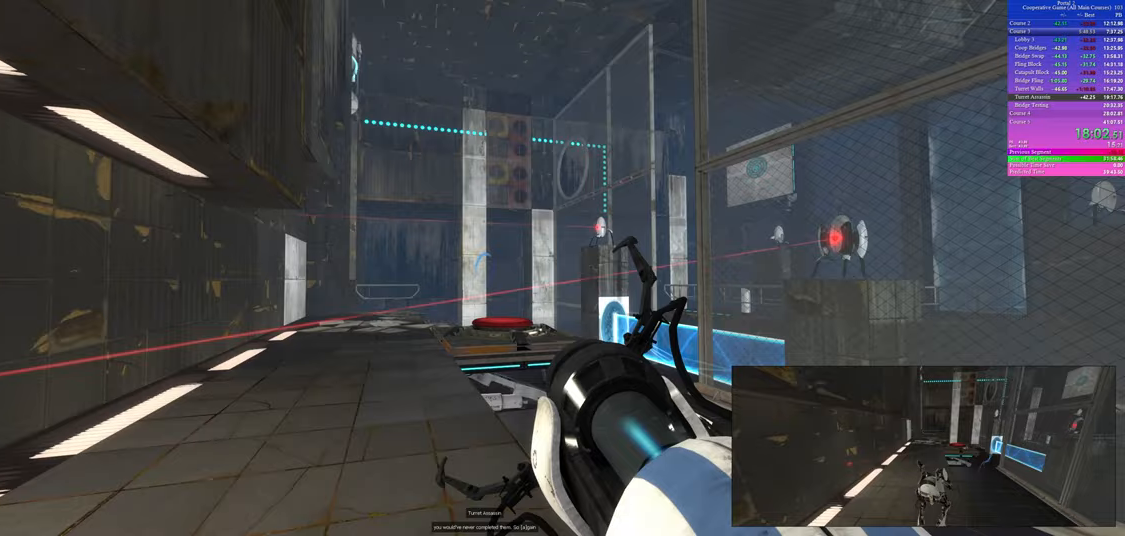
{"keys": [], "mouse": [], "events": [[17, "mouse_right", "down"], [167, "a", "down"], [167, "mouse_right", "up"], [317, "mouse_right", "down"], [400, "a", "up"], [417, "mouse_right", "up"]]}
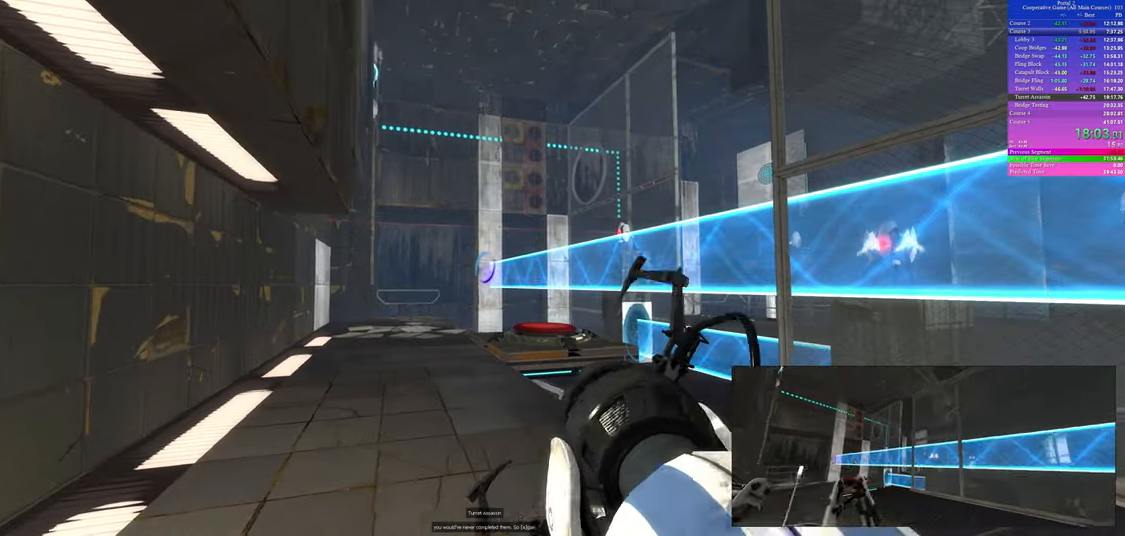
{"keys": ["a"], "mouse": [], "events": [[150, "a", "down"], [217, "w", "down"], [300, "w", "up"]]}
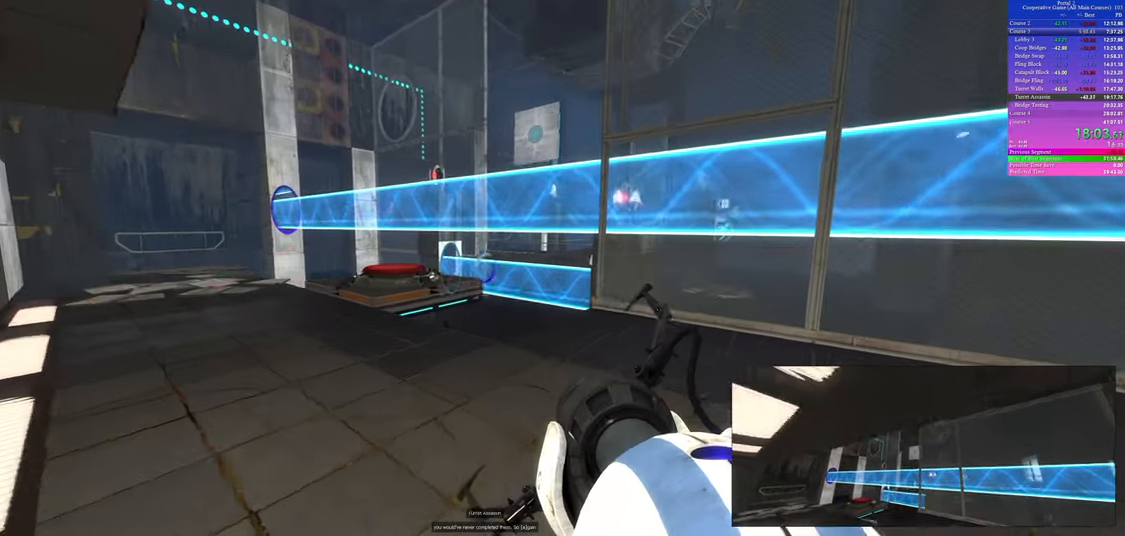
{"keys": [], "mouse": [], "events": [[50, "a", "up"]]}
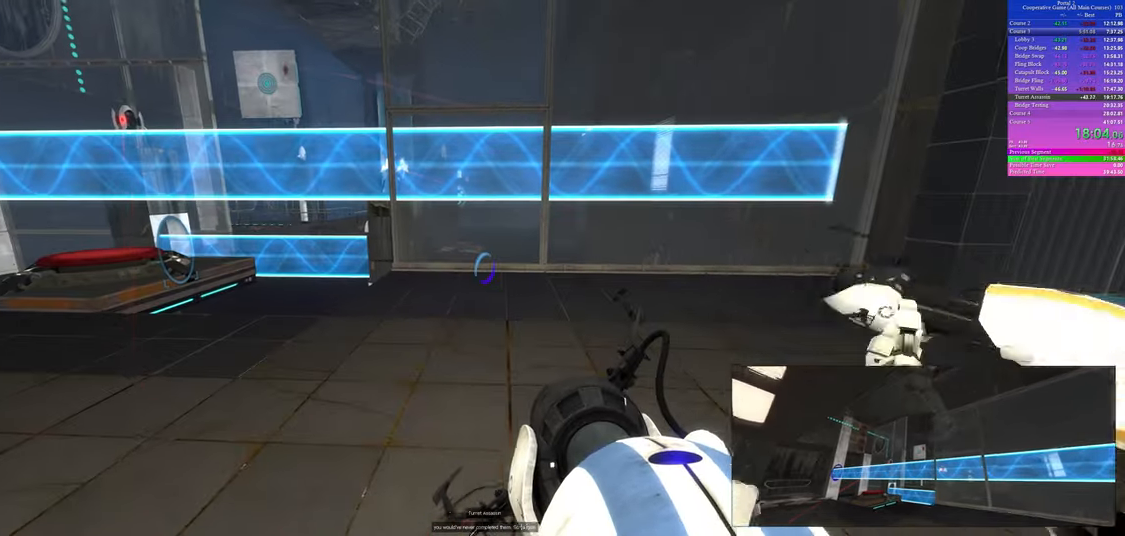
{"keys": ["w"], "mouse": [], "events": [[350, "d", "down"], [367, "w", "down"], [467, "d", "up"]]}
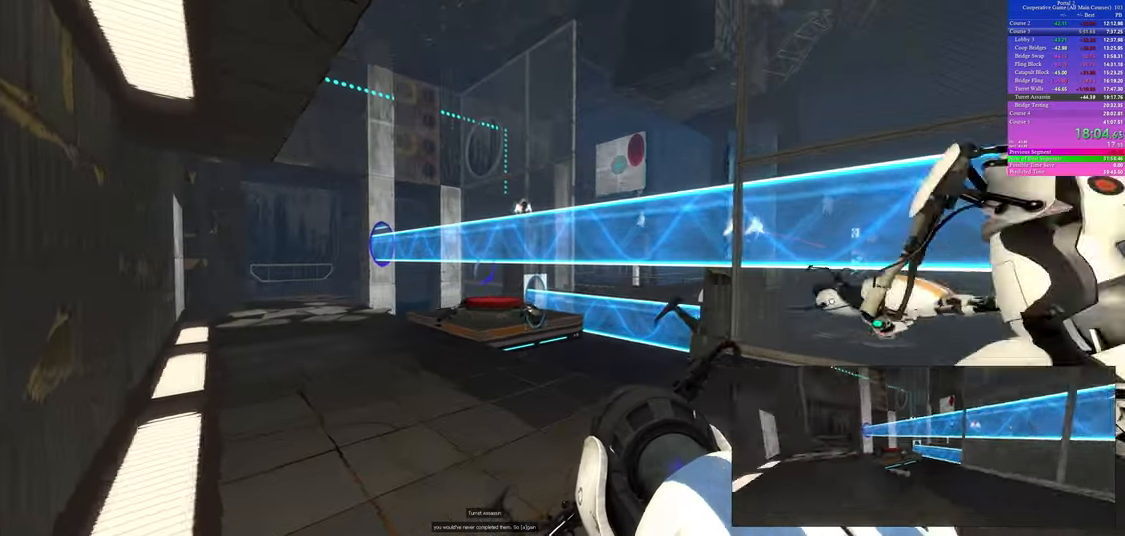
{"keys": ["w"], "mouse": [], "events": [[33, "w", "up"], [250, "a", "down"], [350, "a", "up"], [383, "w", "down"]]}
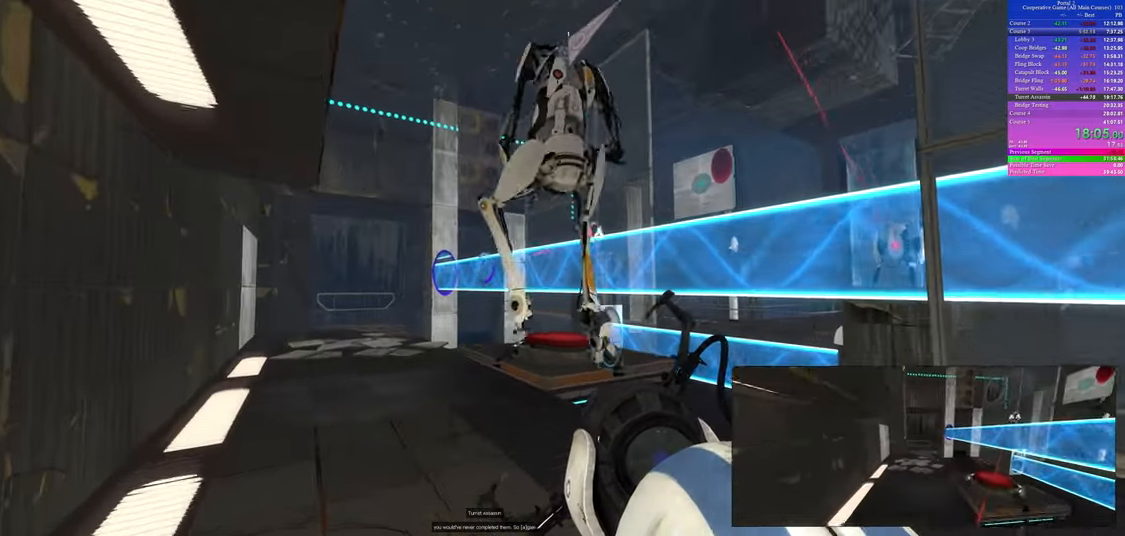
{"keys": ["a", "w"], "mouse": [], "events": [[433, "a", "down"]]}
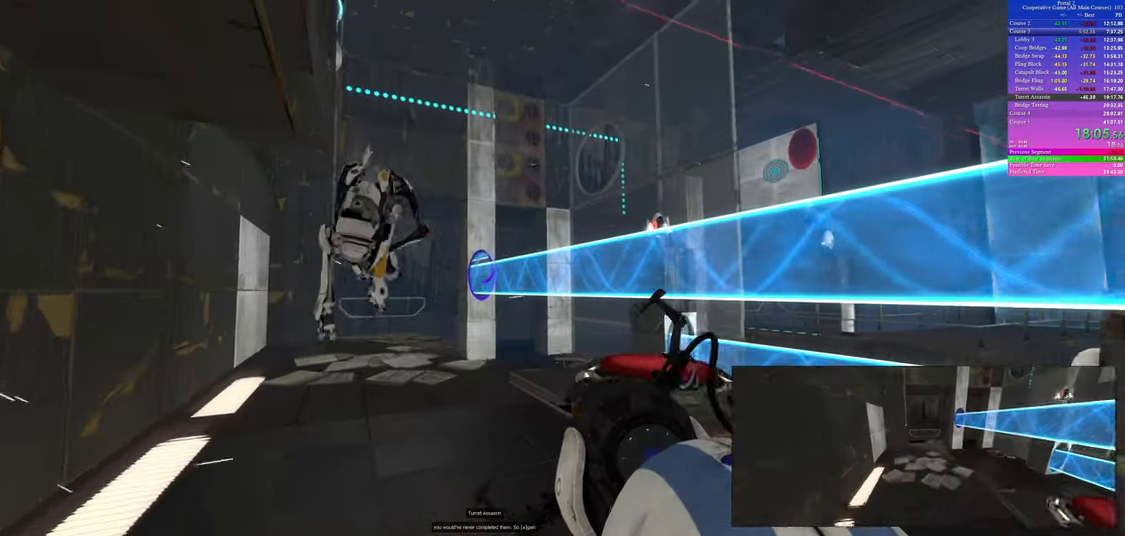
{"keys": ["w"], "mouse": [], "events": [[50, "a", "up"], [283, "a", "down"], [383, "a", "up"]]}
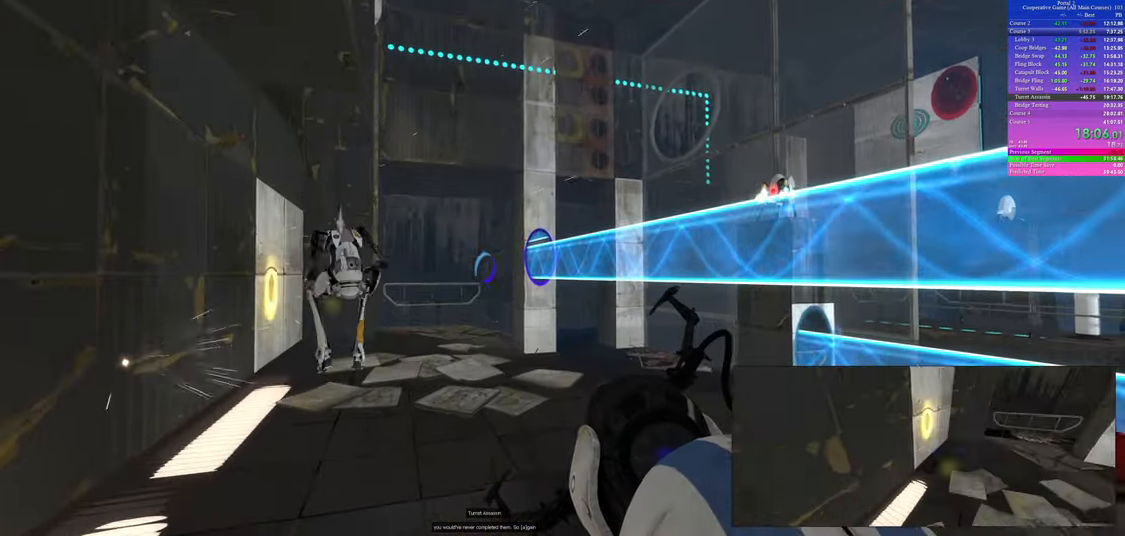
{"keys": ["w"], "mouse": [], "events": [[150, "a", "down"], [217, "a", "up"]]}
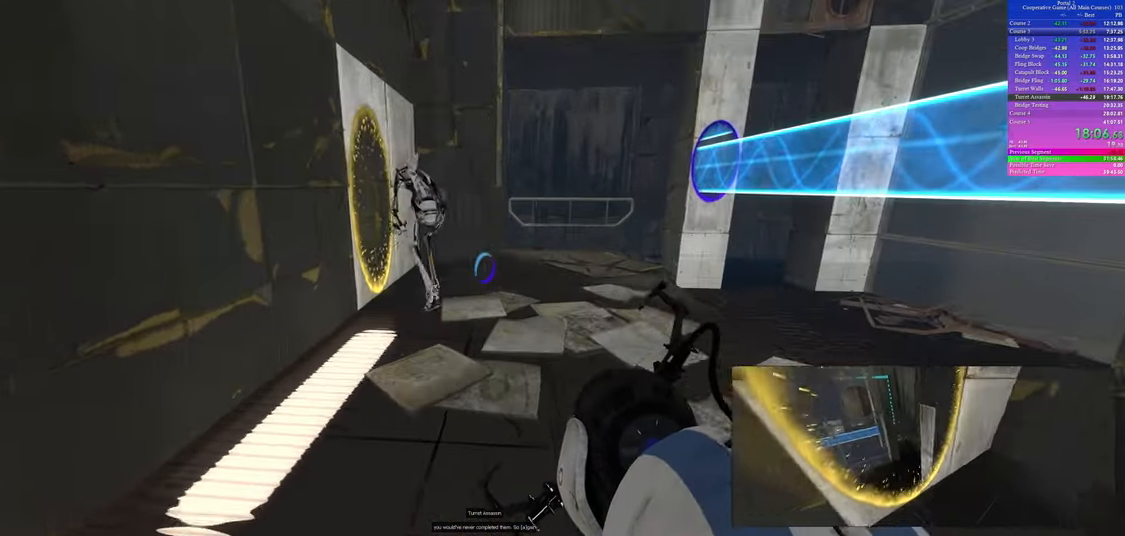
{"keys": ["d", "w"], "mouse": [], "events": [[33, "d", "down"], [83, "d", "up"], [483, "d", "down"]]}
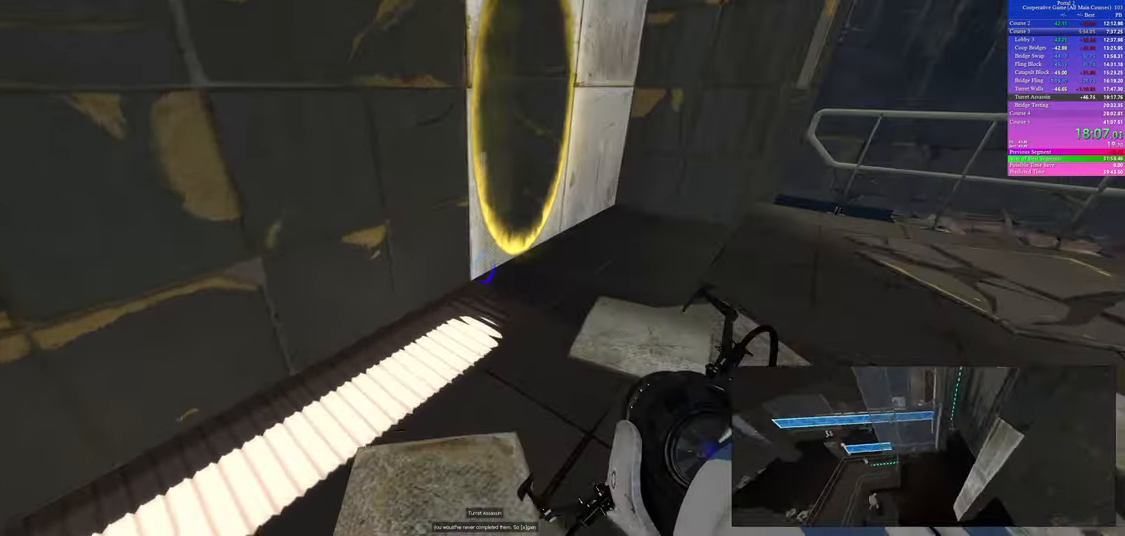
{"keys": [], "mouse": [], "events": [[100, "d", "up"], [233, "d", "down"], [367, "d", "up"], [433, "w", "up"]]}
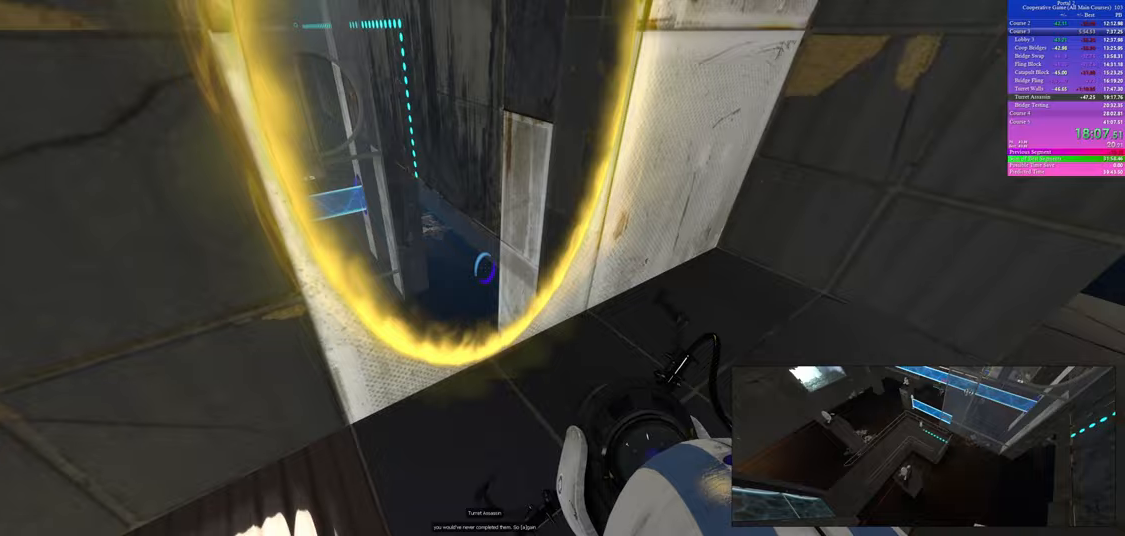
{"keys": ["a", "space"], "mouse": []}
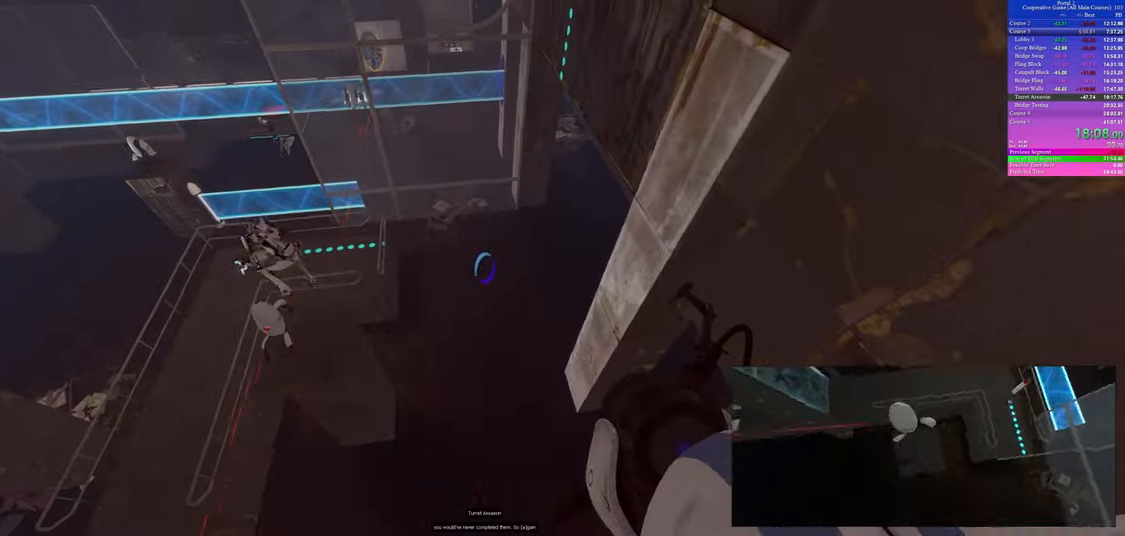
{"keys": ["d", "w"], "mouse": []}
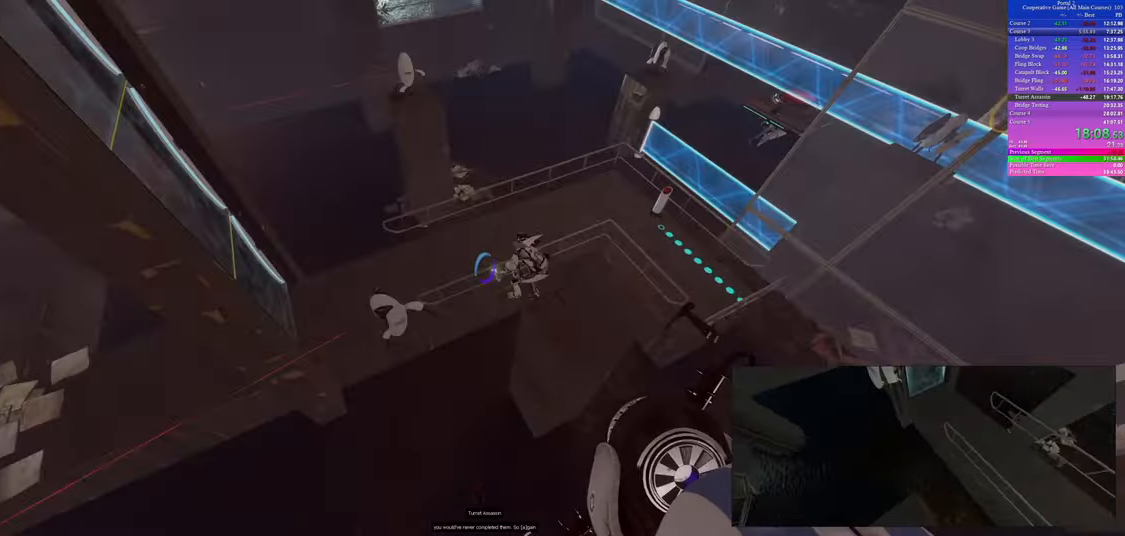
{"keys": ["a"], "mouse": [], "events": [[17, "w", "up"], [100, "a", "down"], [117, "d", "up"], [217, "w", "down"], [317, "a", "up"], [317, "d", "down"], [383, "w", "up"], [483, "a", "down"], [483, "d", "up"]]}
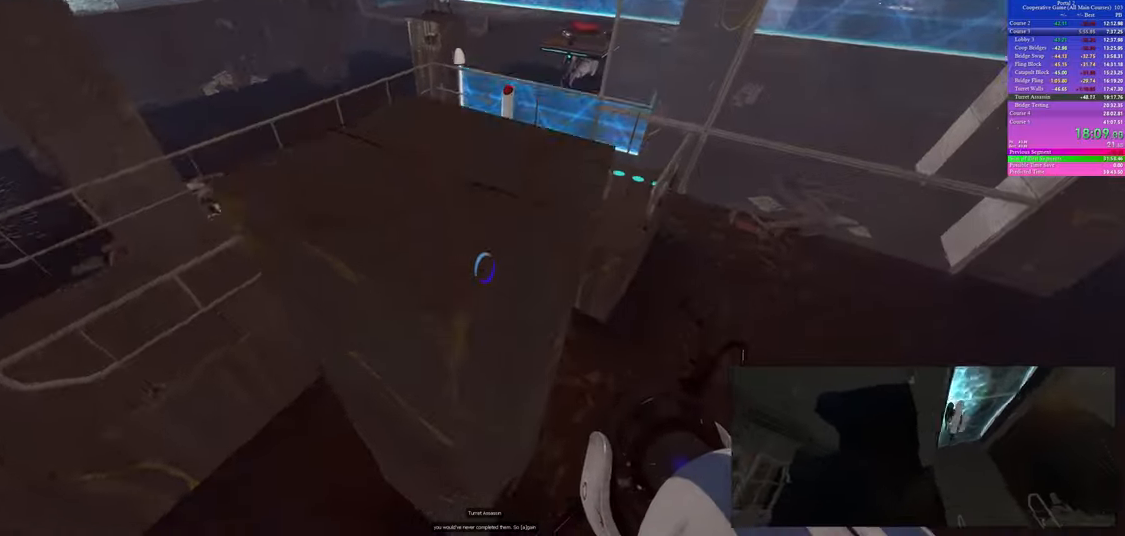
{"keys": [], "mouse": [], "events": [[67, "w", "down"], [83, "use", "down"], [133, "use", "up"], [150, "a", "up"], [167, "use", "down"], [183, "use", "up"], [233, "w", "up"], [450, "use", "down"], [483, "use", "up"]]}
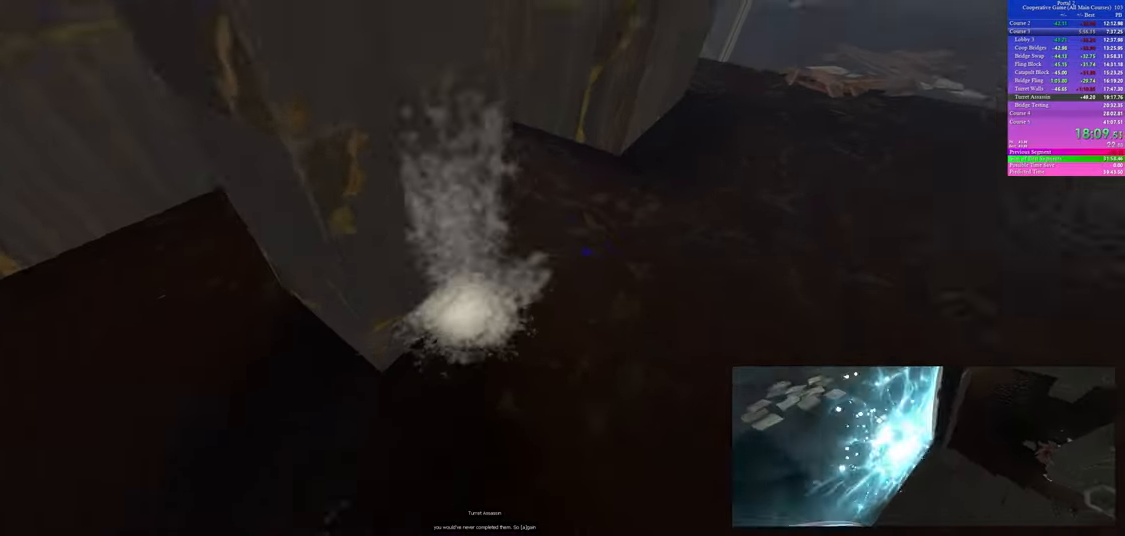
{"keys": [], "mouse": [], "events": [[33, "use", "down"], [50, "use", "up"], [133, "w", "down"], [233, "w", "up"]]}
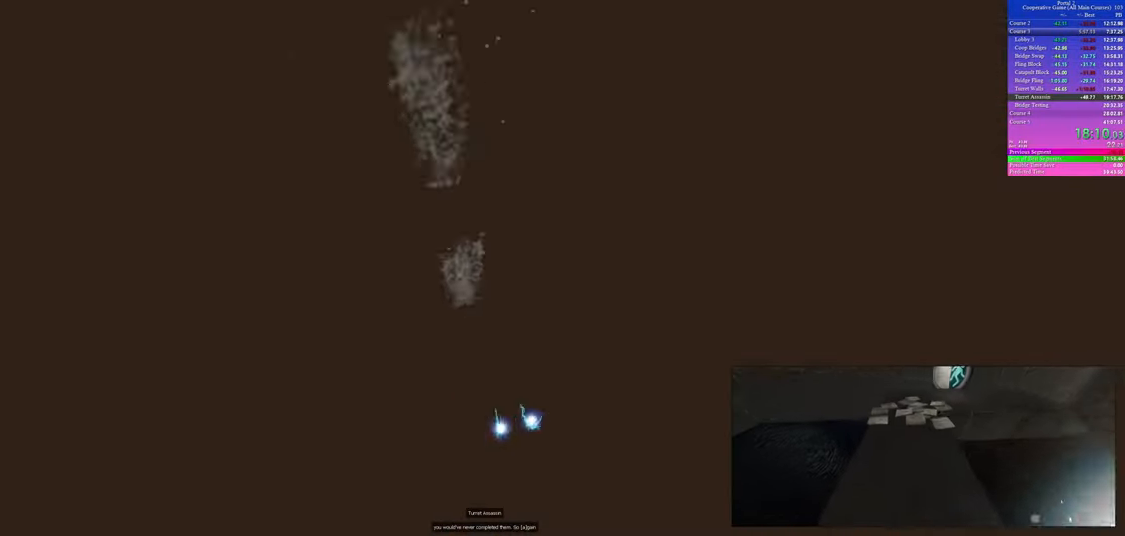
{"keys": [], "mouse": [], "events": []}
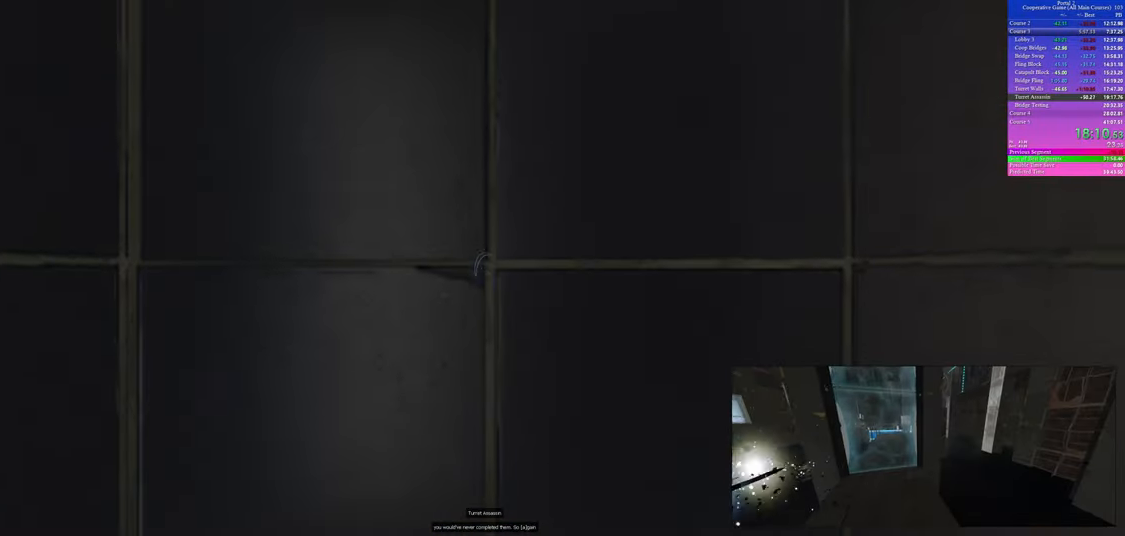
{"keys": [], "mouse": [], "events": []}
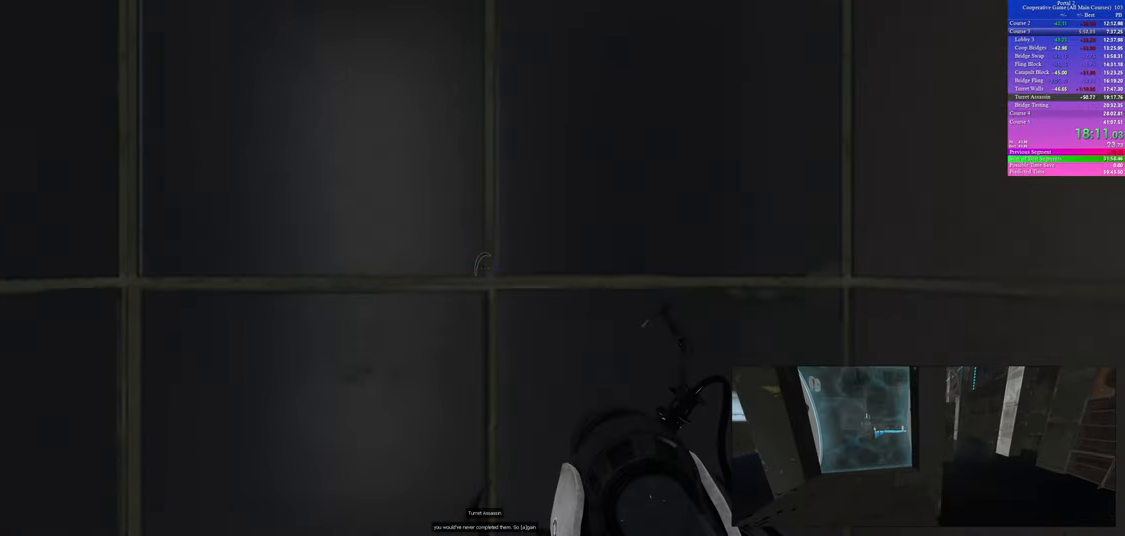
{"keys": [], "mouse": [], "events": []}
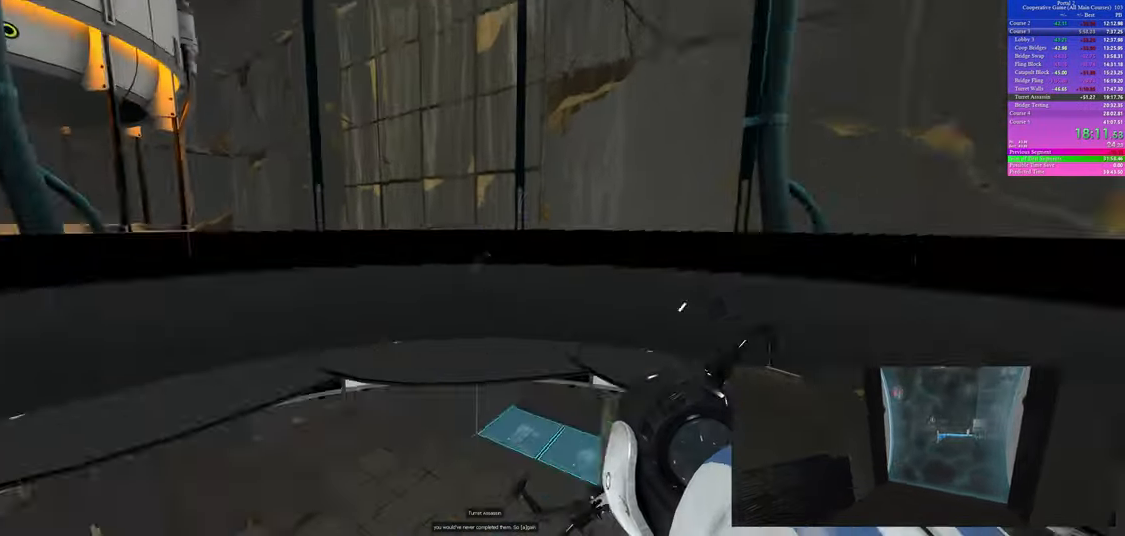
{"keys": ["d", "w"], "mouse": [], "events": [[67, "w", "down"], [400, "d", "down"]]}
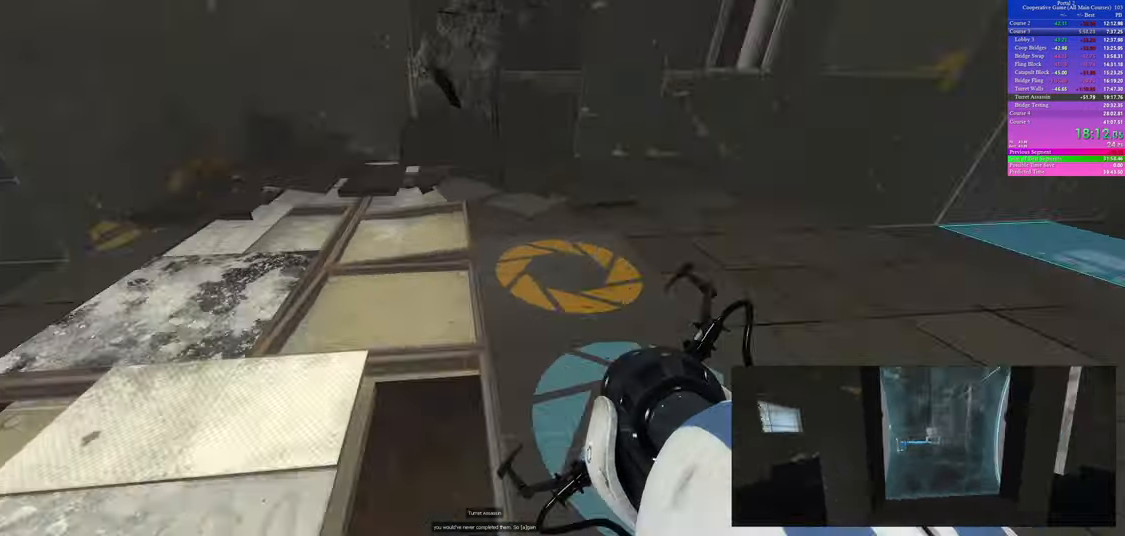
{"keys": ["a"], "mouse": [], "events": [[183, "a", "down"], [200, "d", "up"], [217, "w", "up"]]}
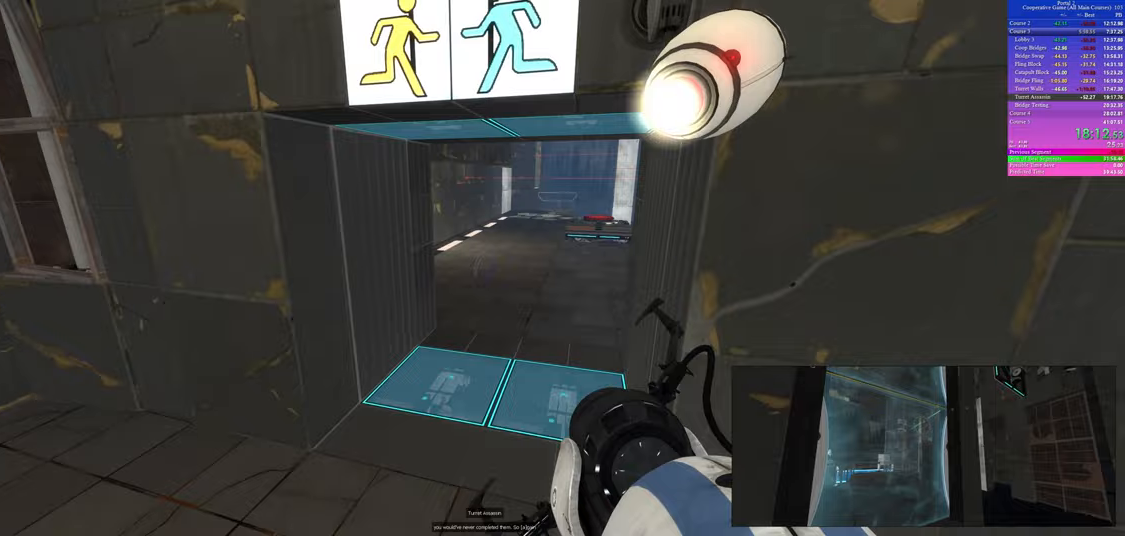
{"keys": ["w"], "mouse": [], "events": [[83, "d", "down"], [100, "a", "up"], [183, "w", "down"], [217, "d", "up"]]}